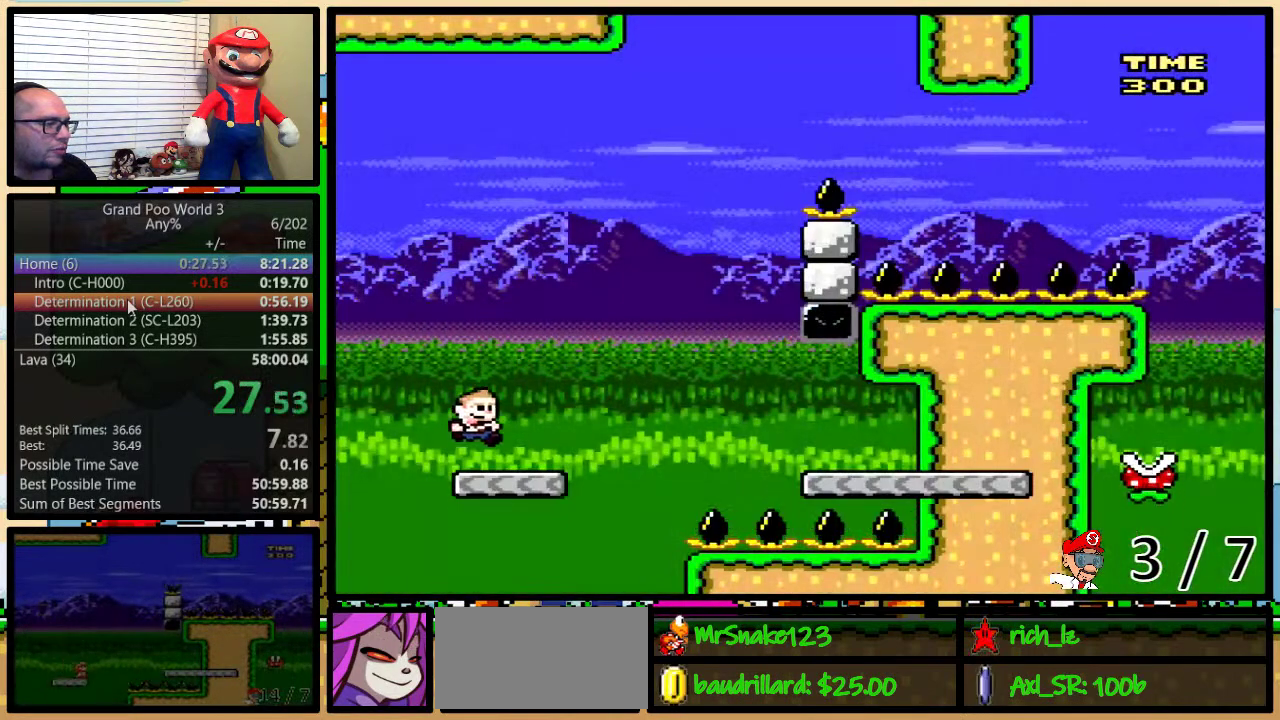
Gameplay with a controller (Nintendo layout); each line is a JSON object with the inputs held at the frame after it. "events" lists button and stick changes between this image and that frame as [ms after this image, input, new state], when the widget could be followed in between. Not read: L1 L3 R1 R3.
{"buttons": ["A", "Y", "DPAD_RIGHT"], "events": [[83, "DPAD_UP", "down"], [200, "A", "down"], [300, "A", "up"], [400, "A", "down"], [483, "DPAD_UP", "up"]]}
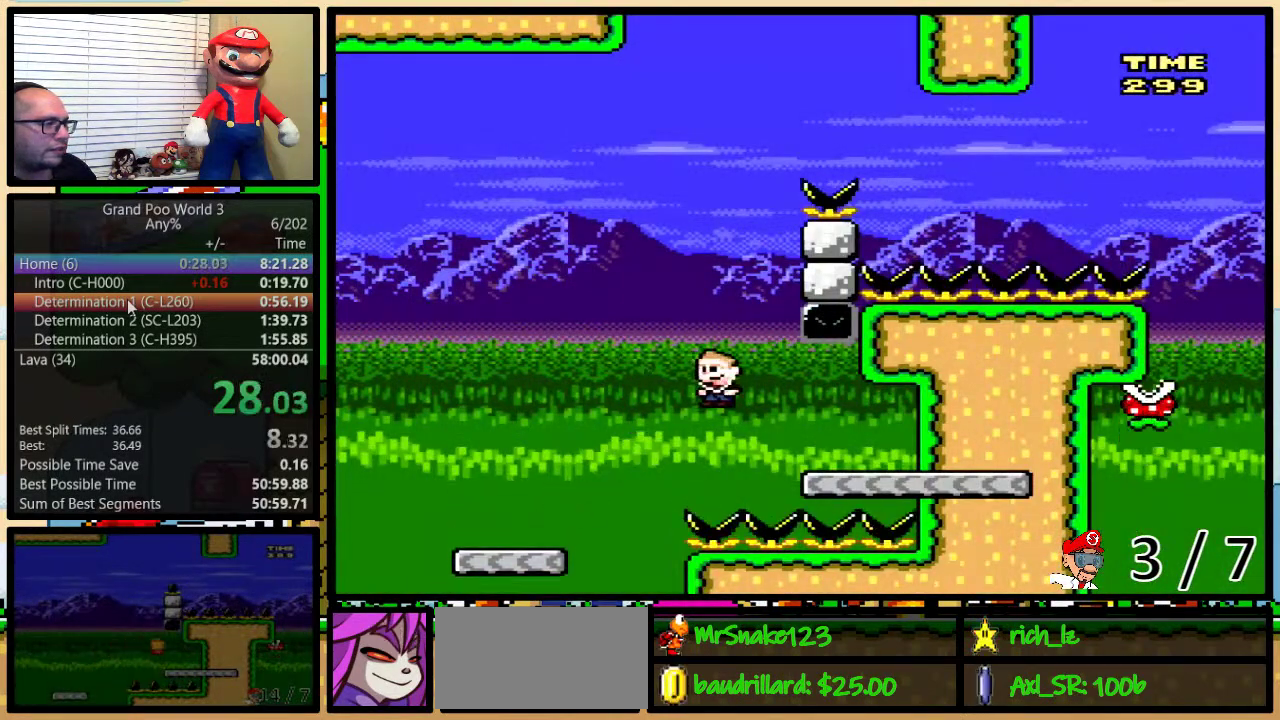
{"buttons": ["B", "Y", "DPAD_LEFT"], "events": [[100, "DPAD_RIGHT", "up"], [133, "DPAD_LEFT", "down"], [250, "A", "up"], [367, "B", "down"]]}
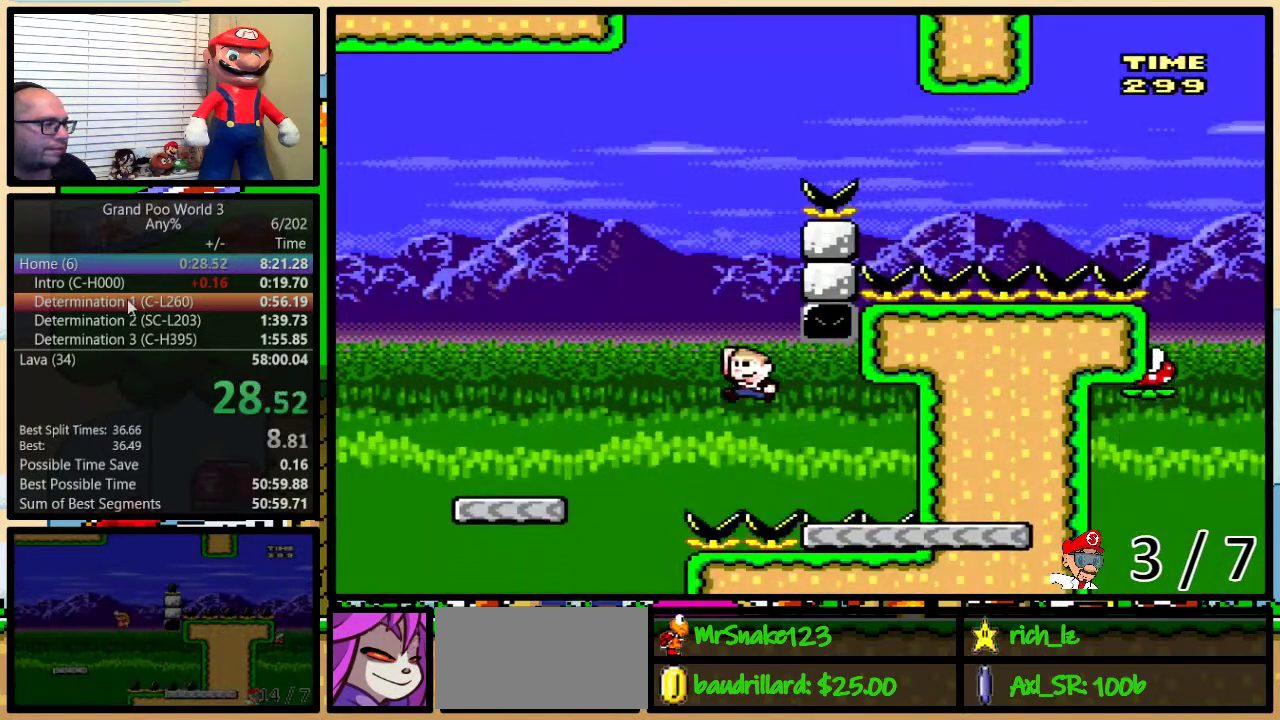
{"buttons": ["B", "Y", "DPAD_UP", "DPAD_RIGHT"], "events": [[367, "DPAD_LEFT", "up"], [367, "DPAD_RIGHT", "down"], [417, "DPAD_UP", "down"]]}
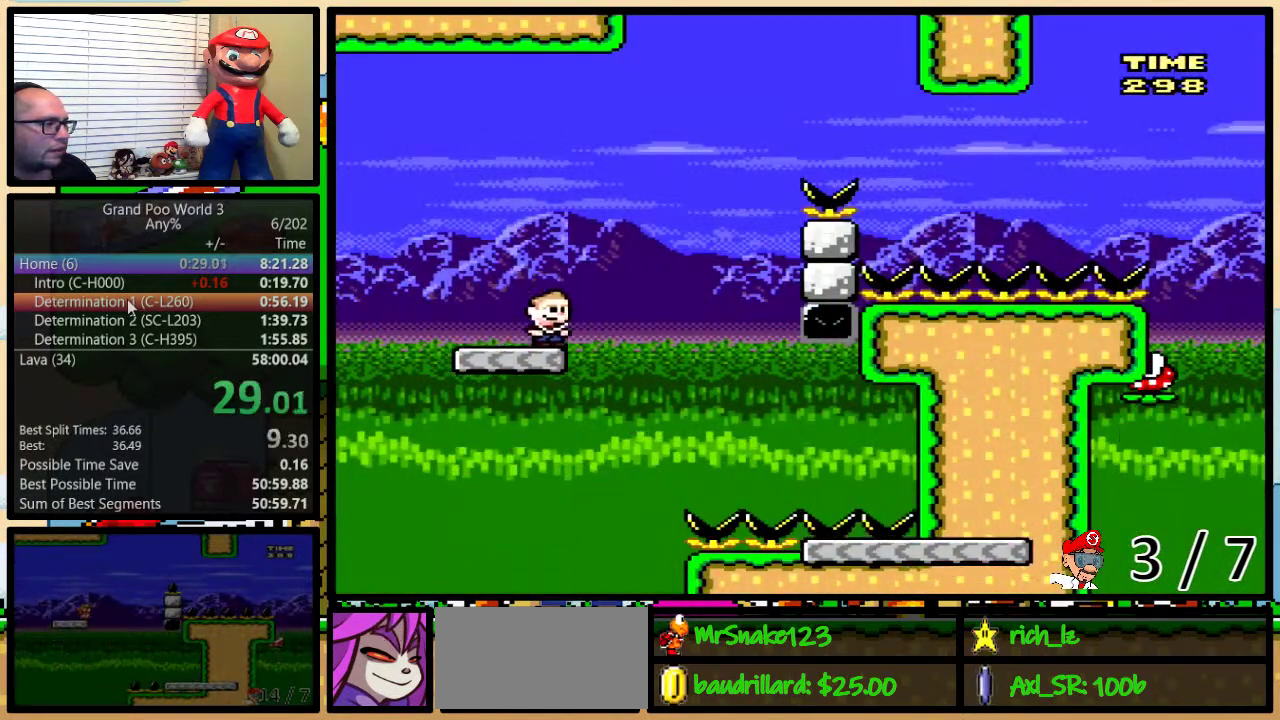
{"buttons": ["B", "Y", "DPAD_UP", "DPAD_RIGHT"], "events": [[17, "B", "up"], [183, "B", "down"]]}
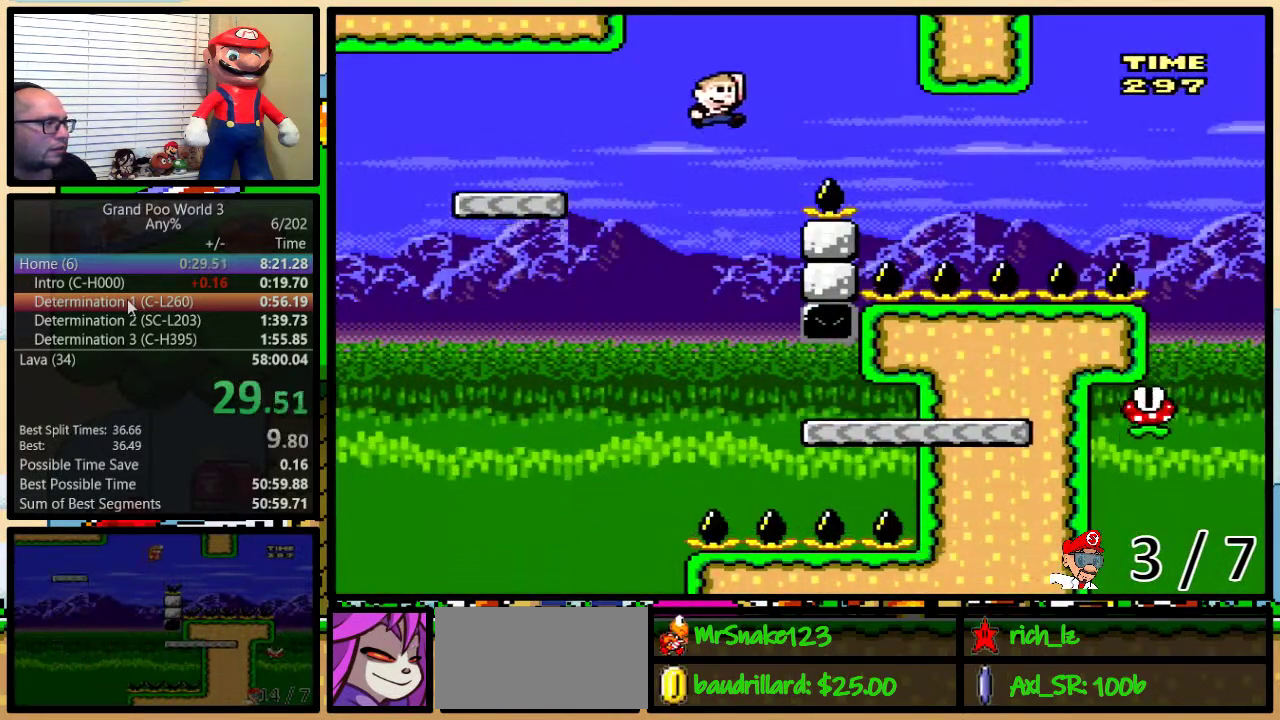
{"buttons": ["Y", "DPAD_UP", "DPAD_RIGHT"], "events": [[467, "B", "up"]]}
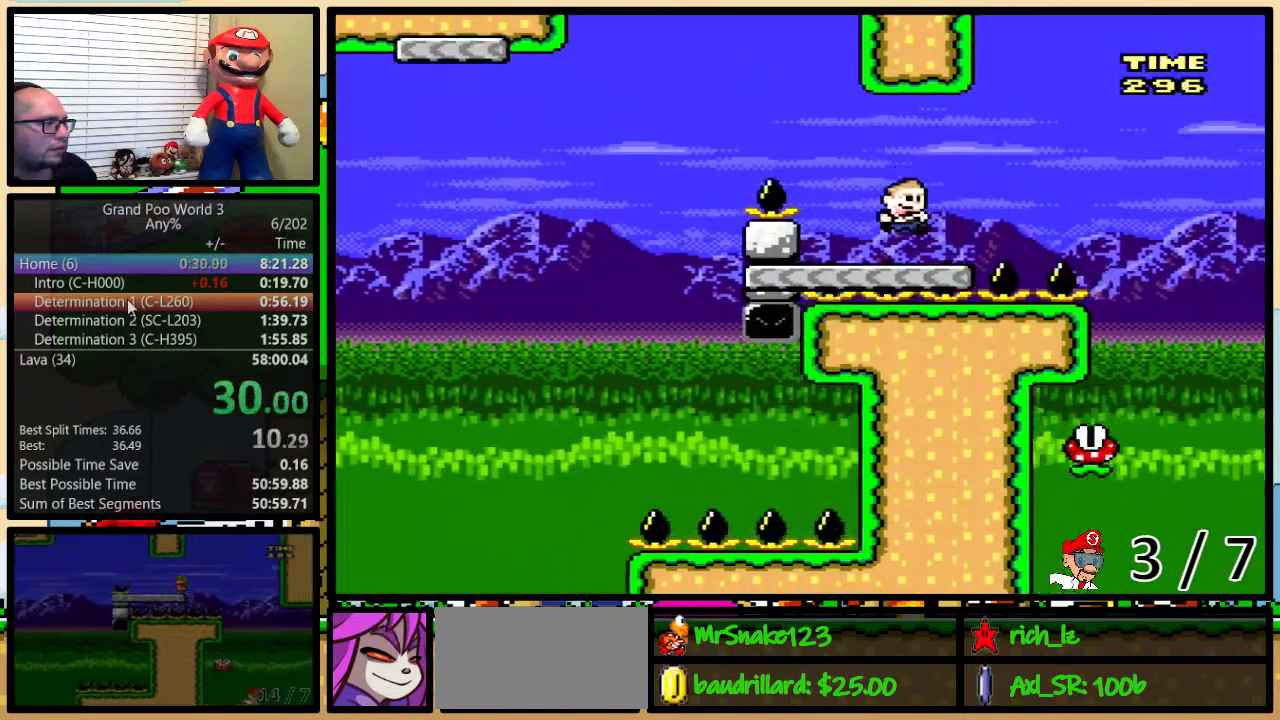
{"buttons": ["Y", "DPAD_LEFT"], "events": [[400, "DPAD_UP", "up"], [433, "DPAD_RIGHT", "up"], [483, "DPAD_LEFT", "down"]]}
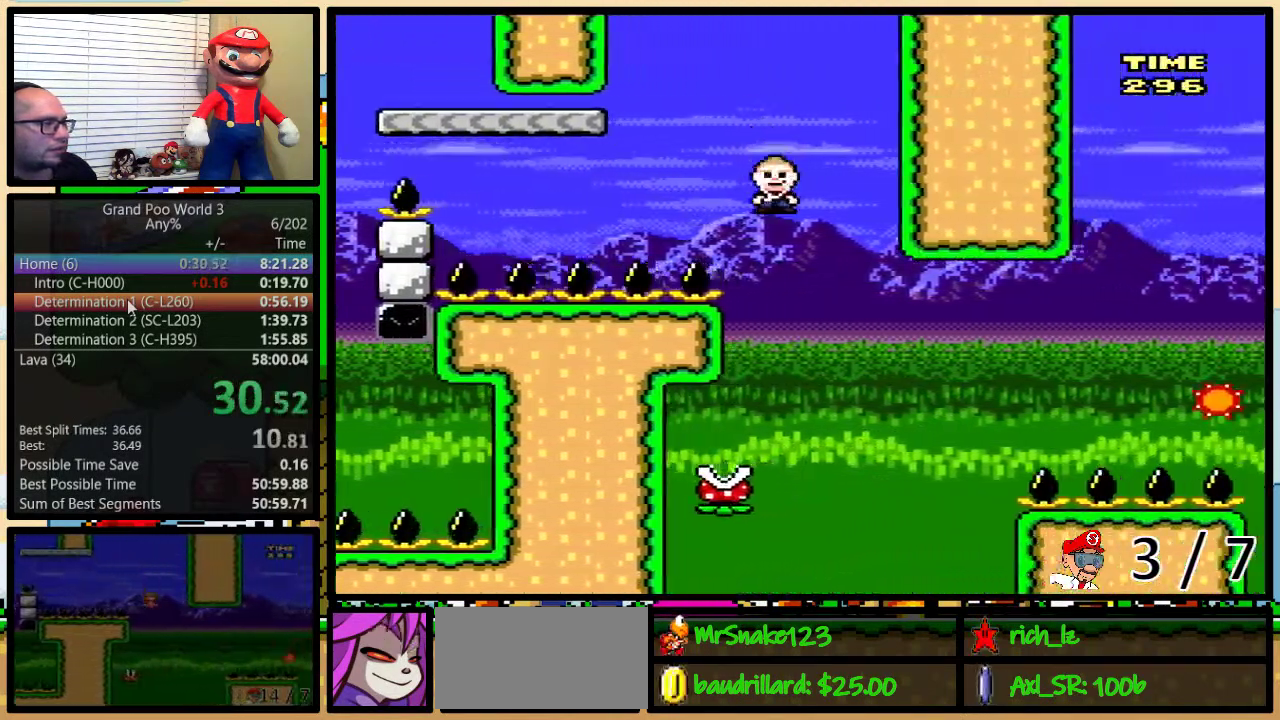
{"buttons": ["B", "Y", "DPAD_UP", "DPAD_RIGHT"], "events": [[283, "DPAD_LEFT", "up"], [283, "DPAD_RIGHT", "down"], [350, "B", "down"], [433, "DPAD_UP", "down"]]}
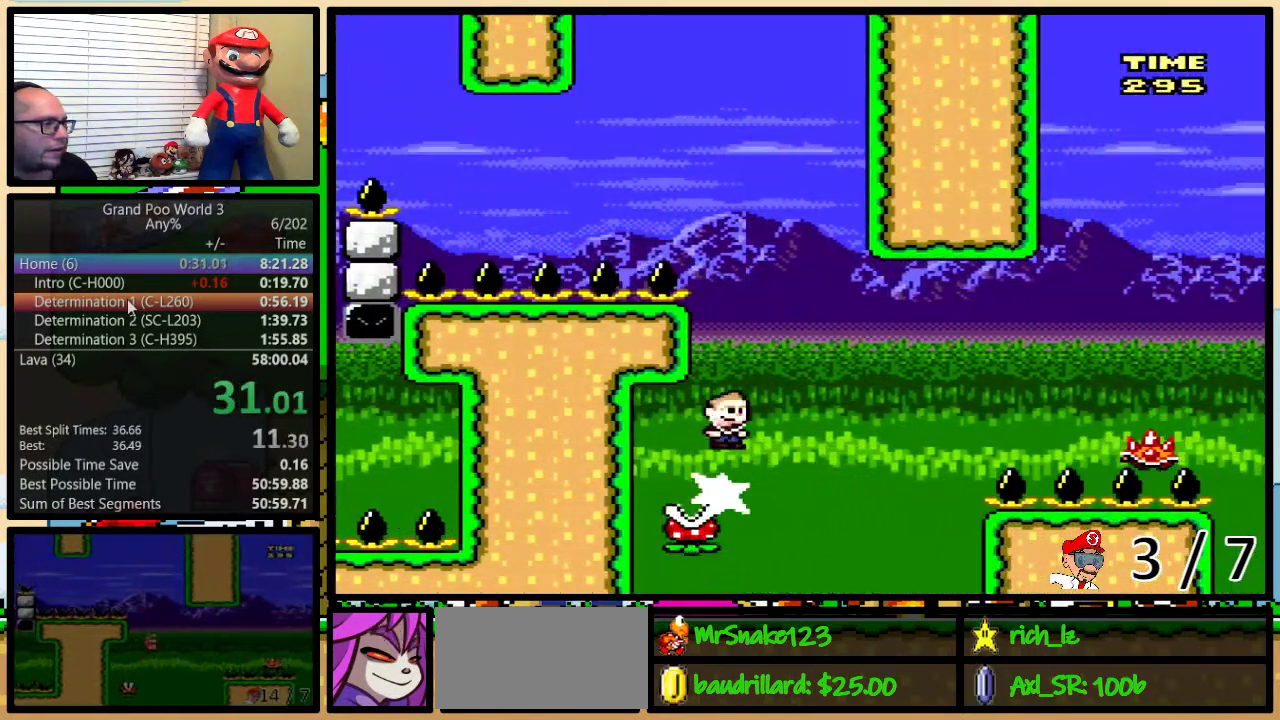
{"buttons": ["B", "Y", "DPAD_UP", "DPAD_RIGHT"], "events": [[200, "B", "up"], [283, "B", "down"]]}
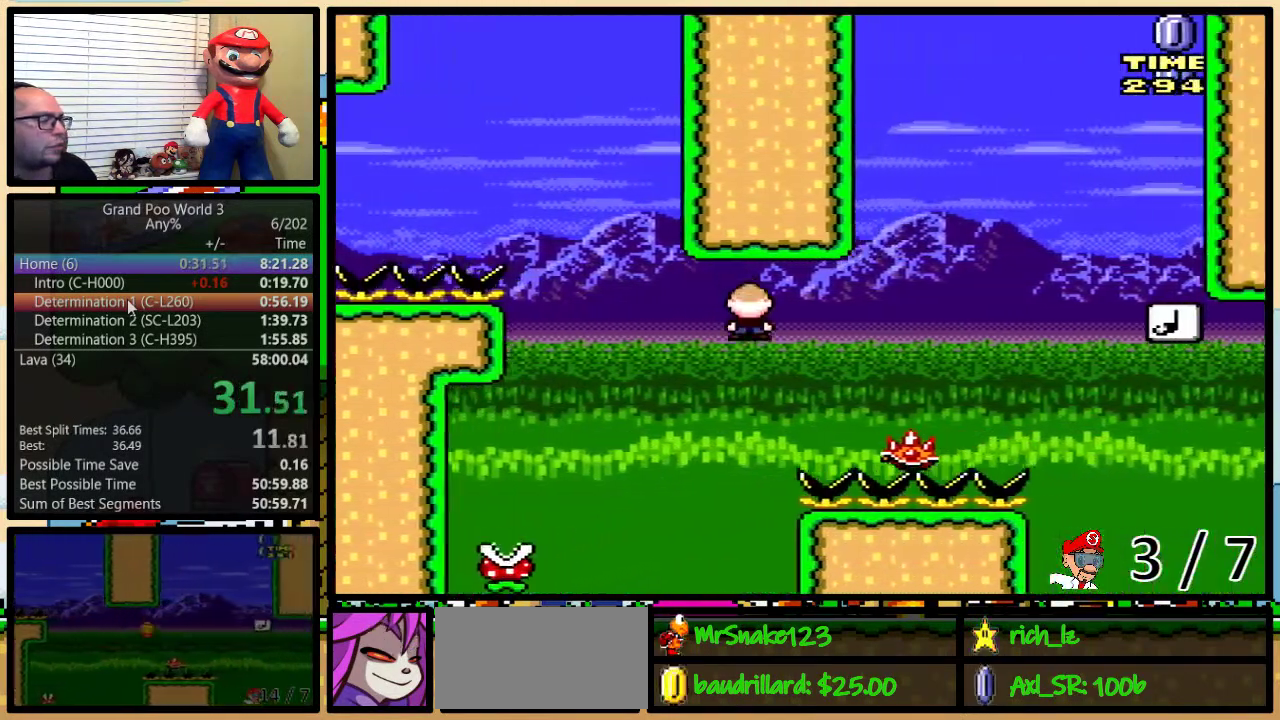
{"buttons": ["B", "Y", "DPAD_UP", "DPAD_RIGHT"], "events": [[400, "B", "up"], [450, "B", "down"]]}
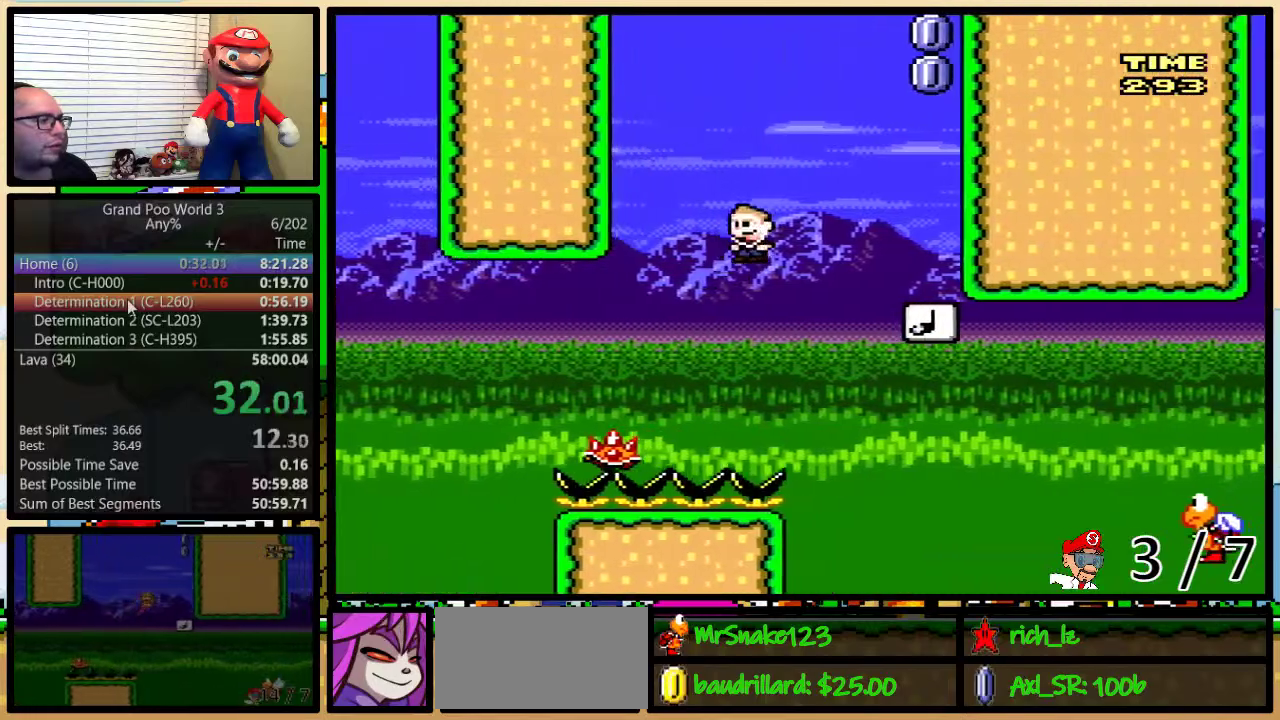
{"buttons": ["Y", "DPAD_LEFT"], "events": [[217, "B", "up"], [250, "DPAD_UP", "up"], [283, "DPAD_RIGHT", "up"], [317, "DPAD_LEFT", "down"]]}
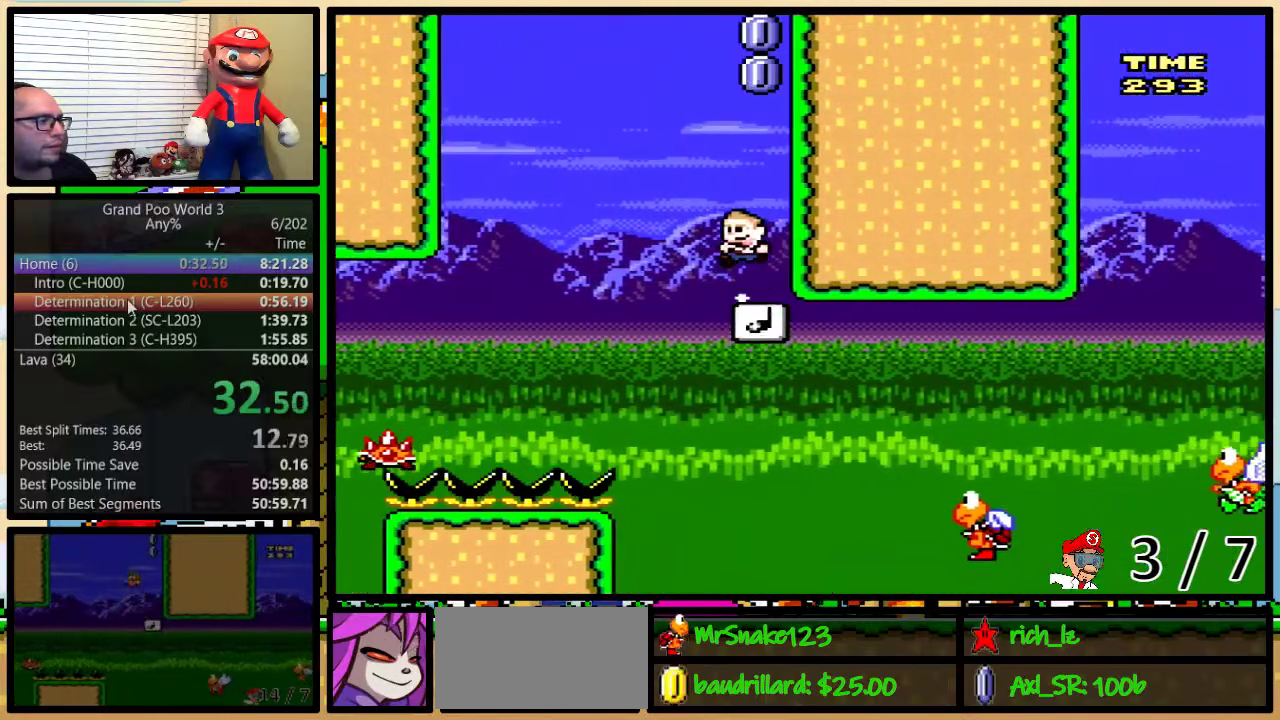
{"buttons": ["Y"], "events": [[250, "DPAD_LEFT", "up"], [250, "DPAD_RIGHT", "down"], [367, "DPAD_UP", "down"], [417, "DPAD_UP", "up"], [467, "DPAD_RIGHT", "up"]]}
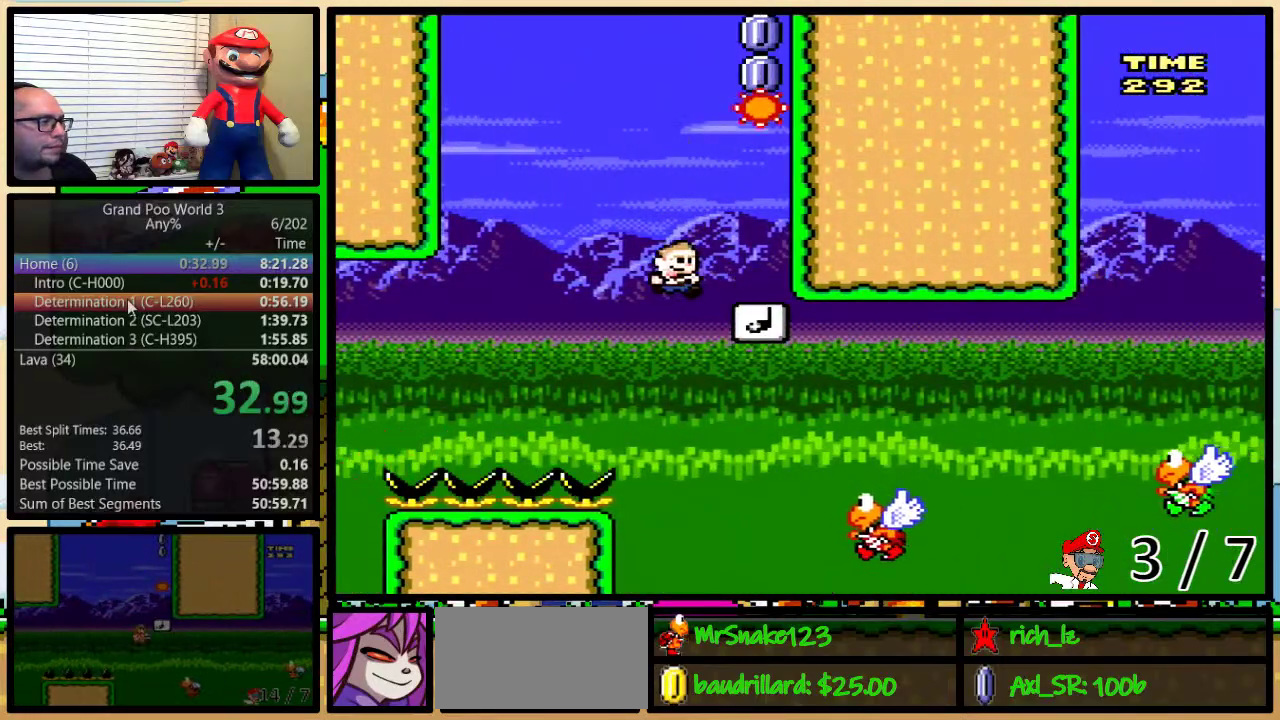
{"buttons": ["Y", "DPAD_UP", "DPAD_RIGHT"], "events": [[33, "DPAD_RIGHT", "down"], [67, "DPAD_UP", "down"], [150, "B", "down"], [467, "B", "up"]]}
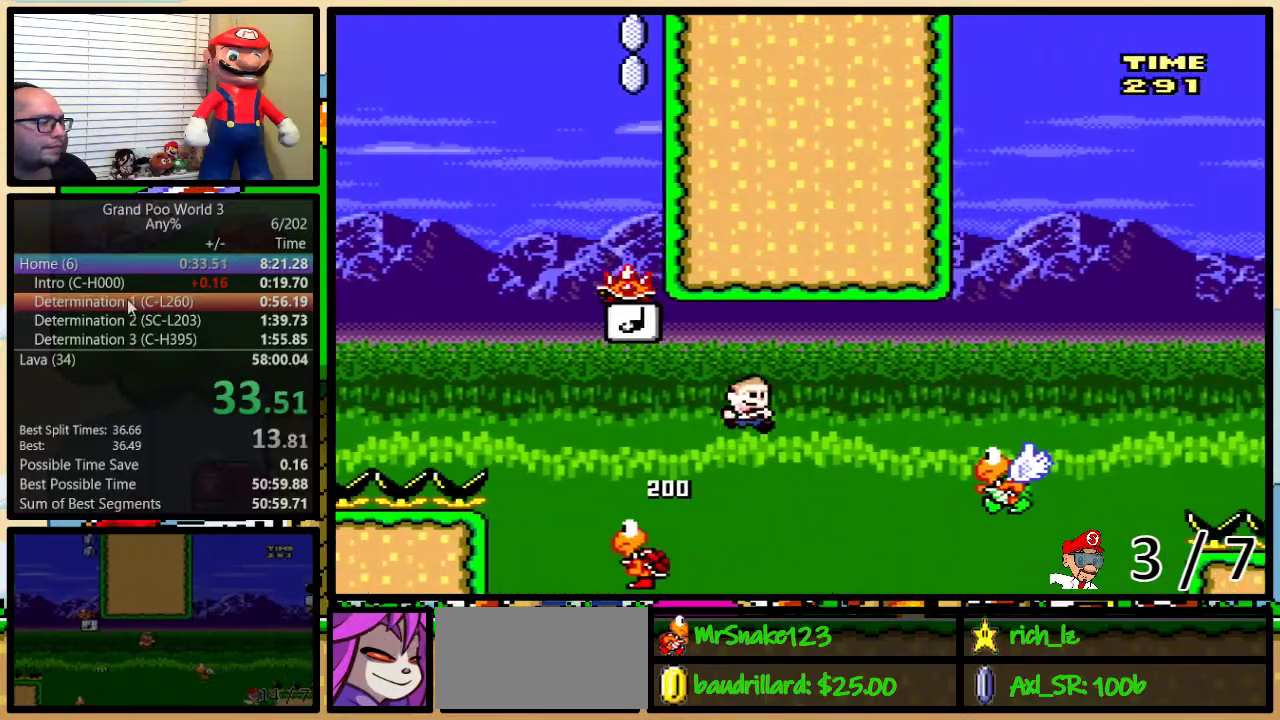
{"buttons": ["B", "Y", "DPAD_UP", "DPAD_RIGHT"], "events": [[300, "B", "down"]]}
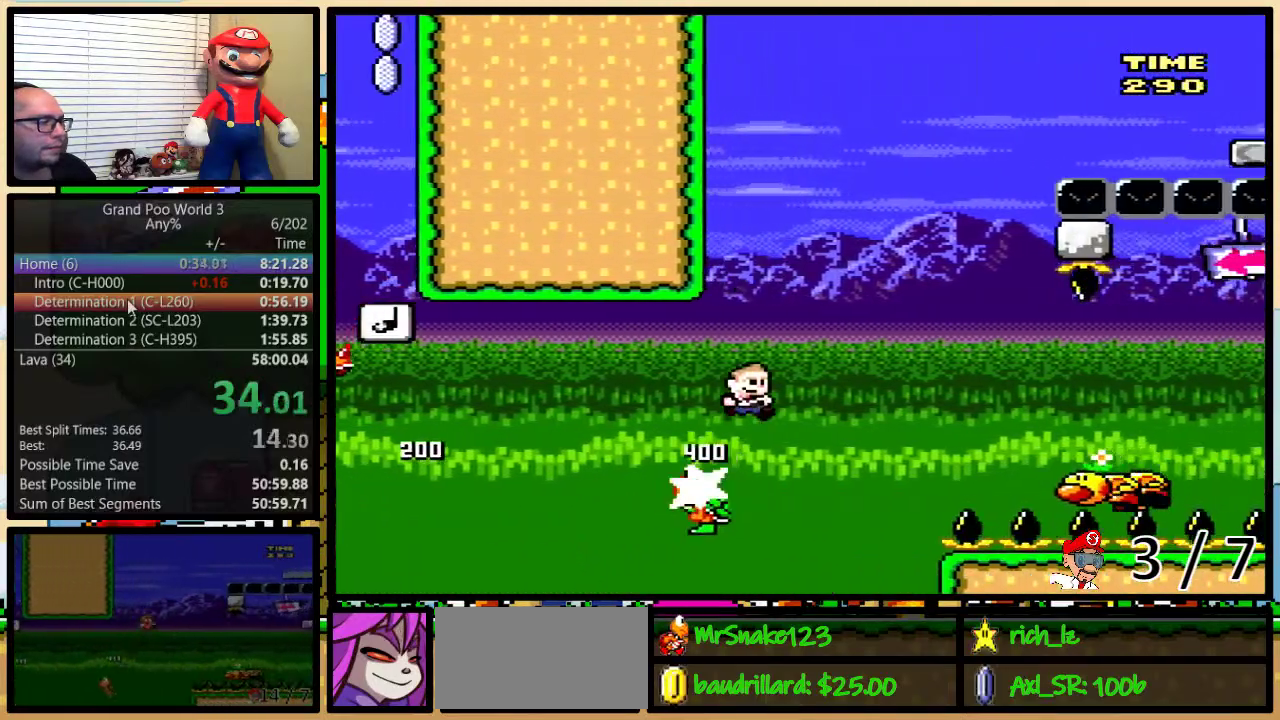
{"buttons": ["B", "Y", "DPAD_UP", "DPAD_RIGHT"], "events": [[183, "B", "up"], [433, "B", "down"]]}
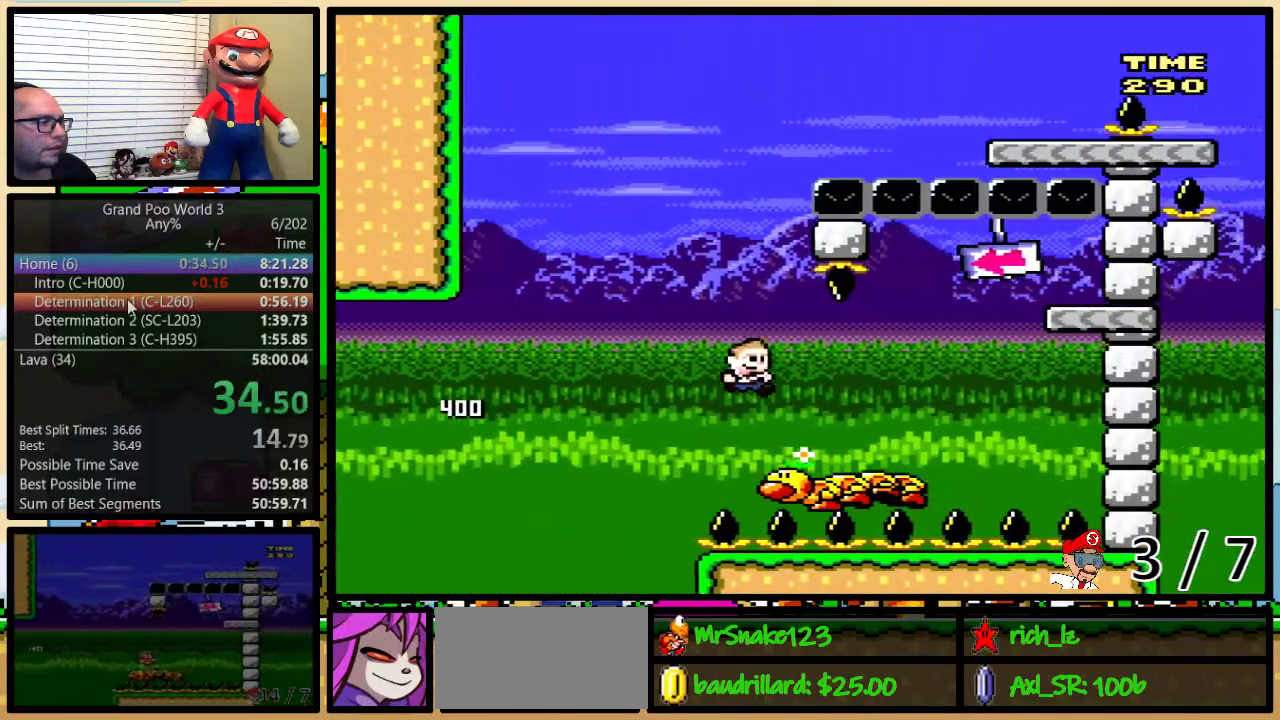
{"buttons": ["B", "Y", "DPAD_UP", "DPAD_RIGHT"], "events": [[333, "B", "up"], [400, "B", "down"]]}
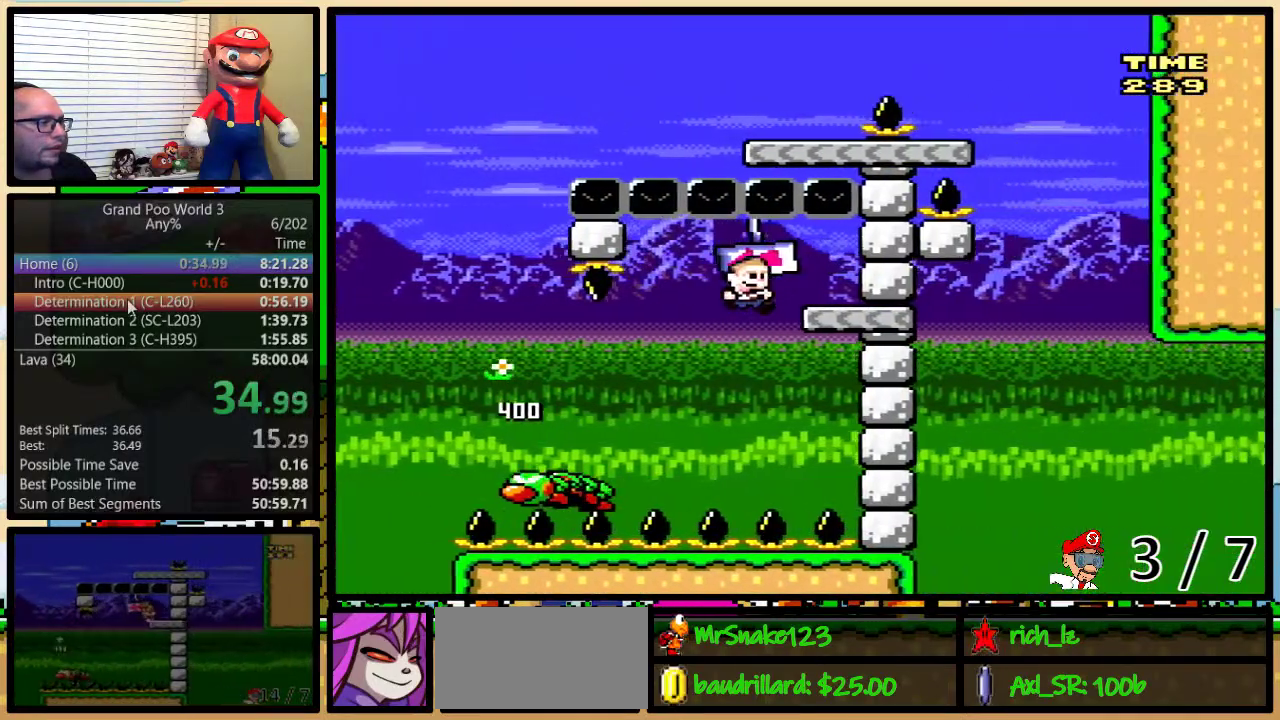
{"buttons": ["Y", "DPAD_UP", "DPAD_LEFT"], "events": [[83, "DPAD_LEFT", "down"], [83, "DPAD_RIGHT", "up"], [433, "B", "up"]]}
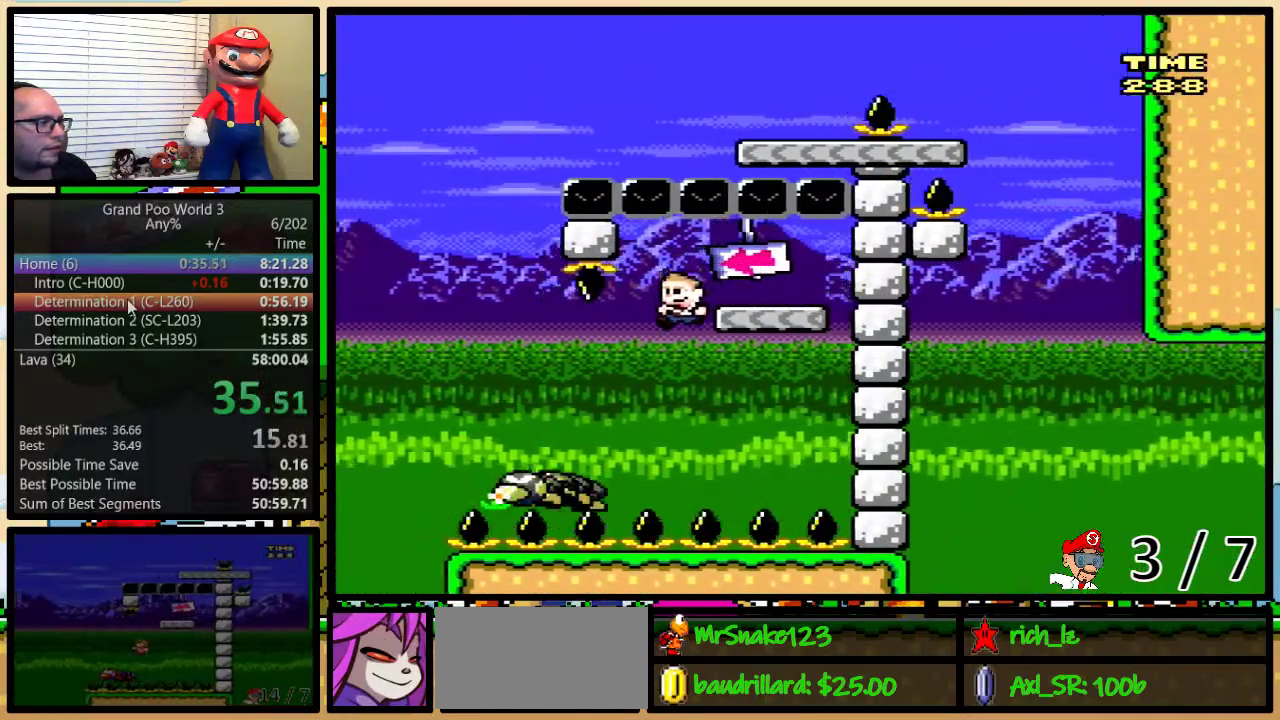
{"buttons": ["B", "Y", "DPAD_UP", "DPAD_RIGHT"], "events": [[83, "B", "down"], [383, "DPAD_UP", "up"], [433, "DPAD_UP", "down"], [467, "DPAD_LEFT", "up"], [483, "DPAD_RIGHT", "down"]]}
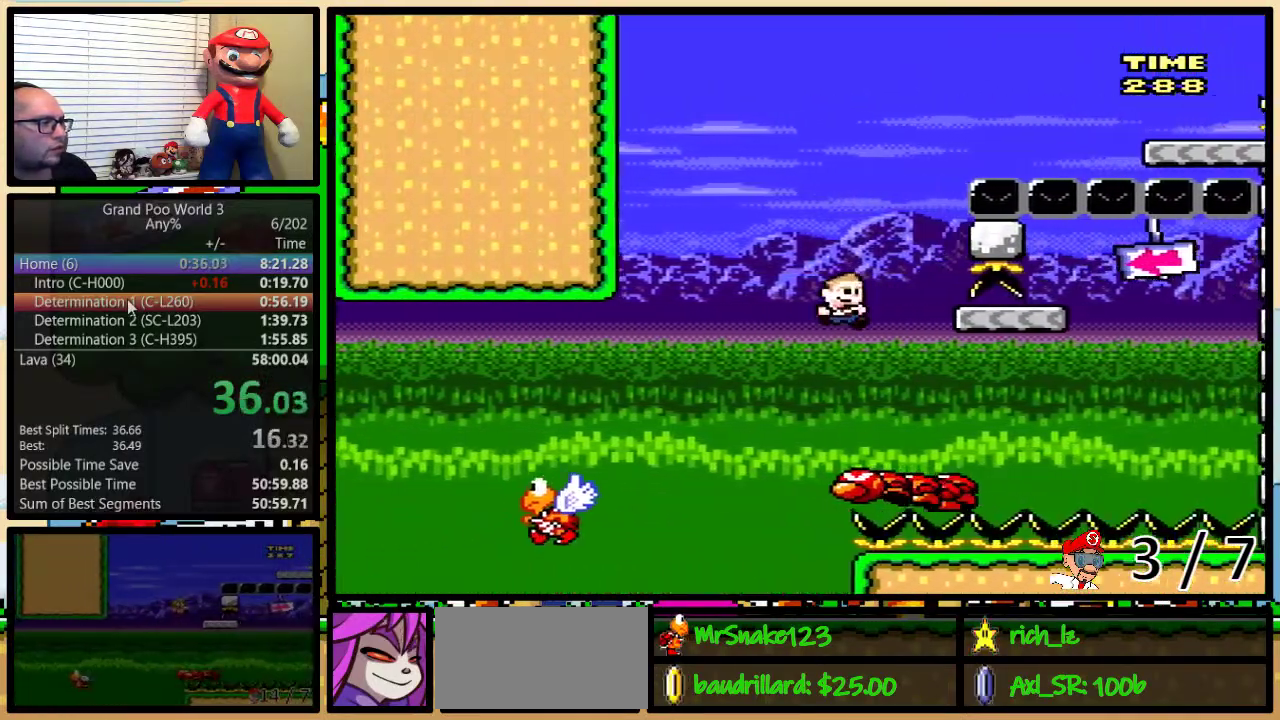
{"buttons": ["B", "Y", "DPAD_UP", "DPAD_RIGHT"], "events": [[100, "B", "up"], [317, "B", "down"]]}
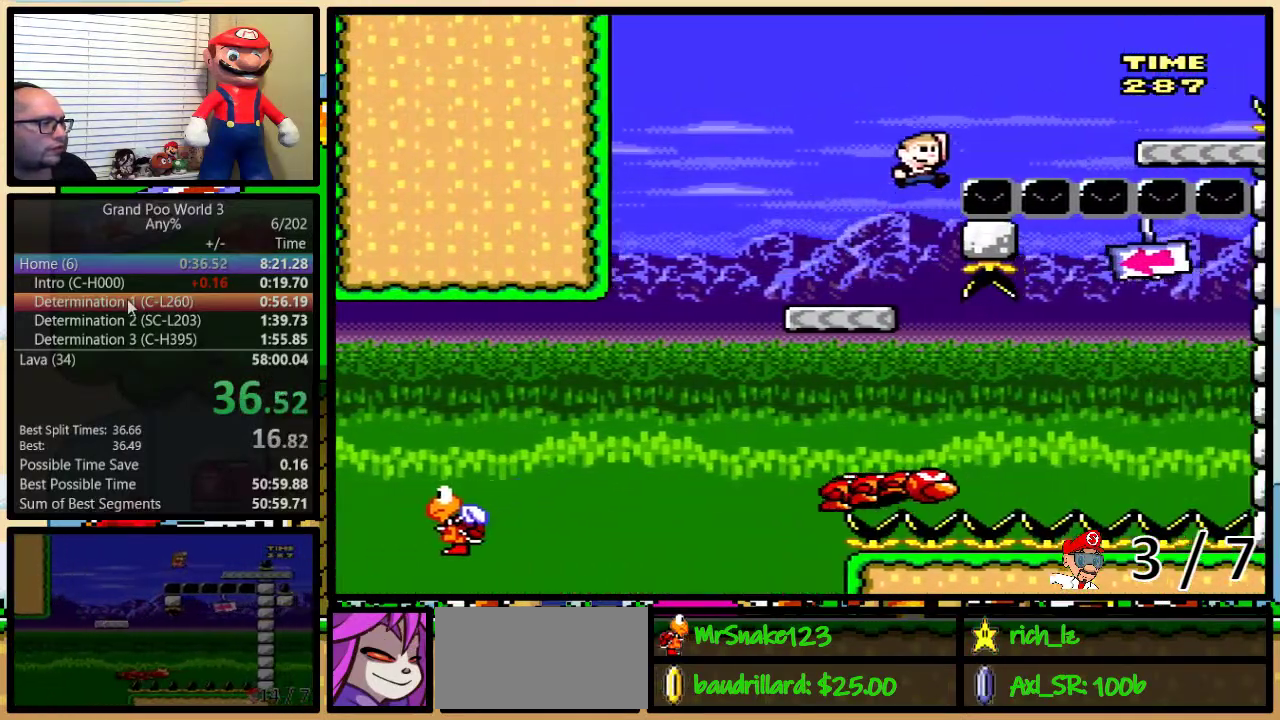
{"buttons": ["Y", "DPAD_UP", "DPAD_RIGHT"], "events": [[217, "DPAD_UP", "up"], [267, "B", "up"], [367, "DPAD_UP", "down"], [433, "A", "down"], [483, "A", "up"]]}
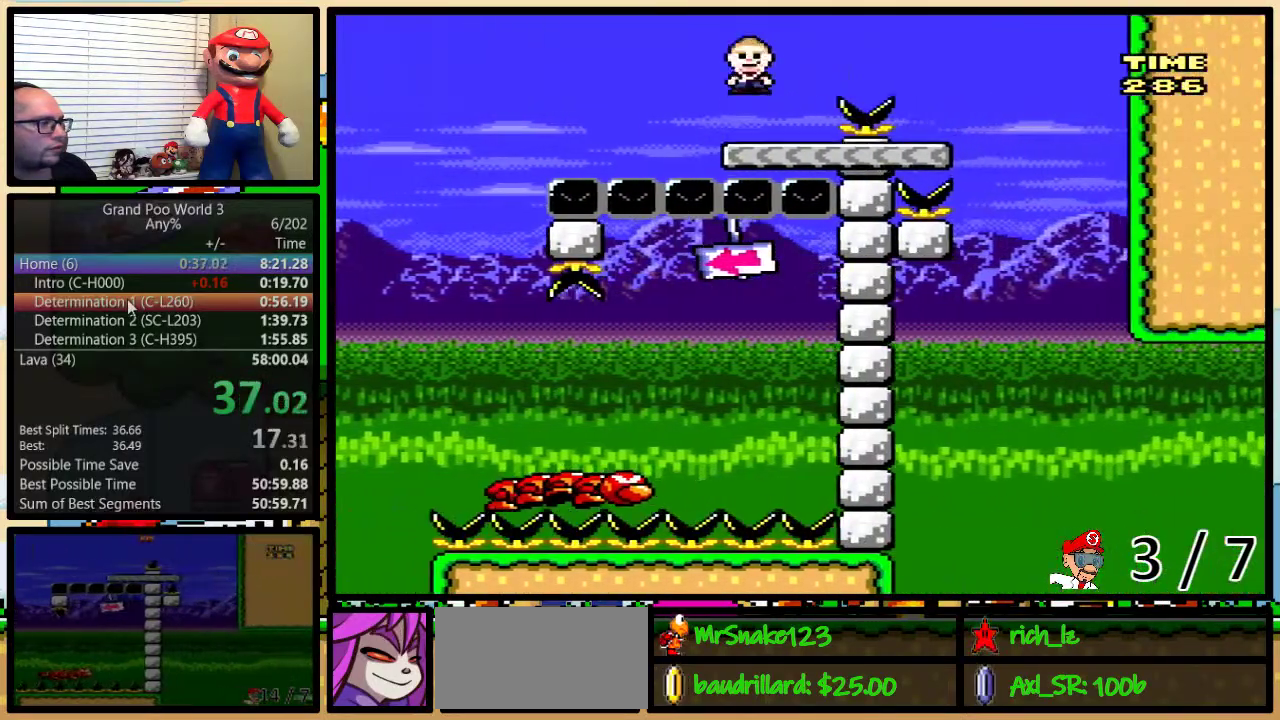
{"buttons": ["A", "Y", "DPAD_LEFT"], "events": [[450, "DPAD_LEFT", "down"], [450, "DPAD_RIGHT", "up"], [450, "DPAD_UP", "up"], [483, "A", "down"]]}
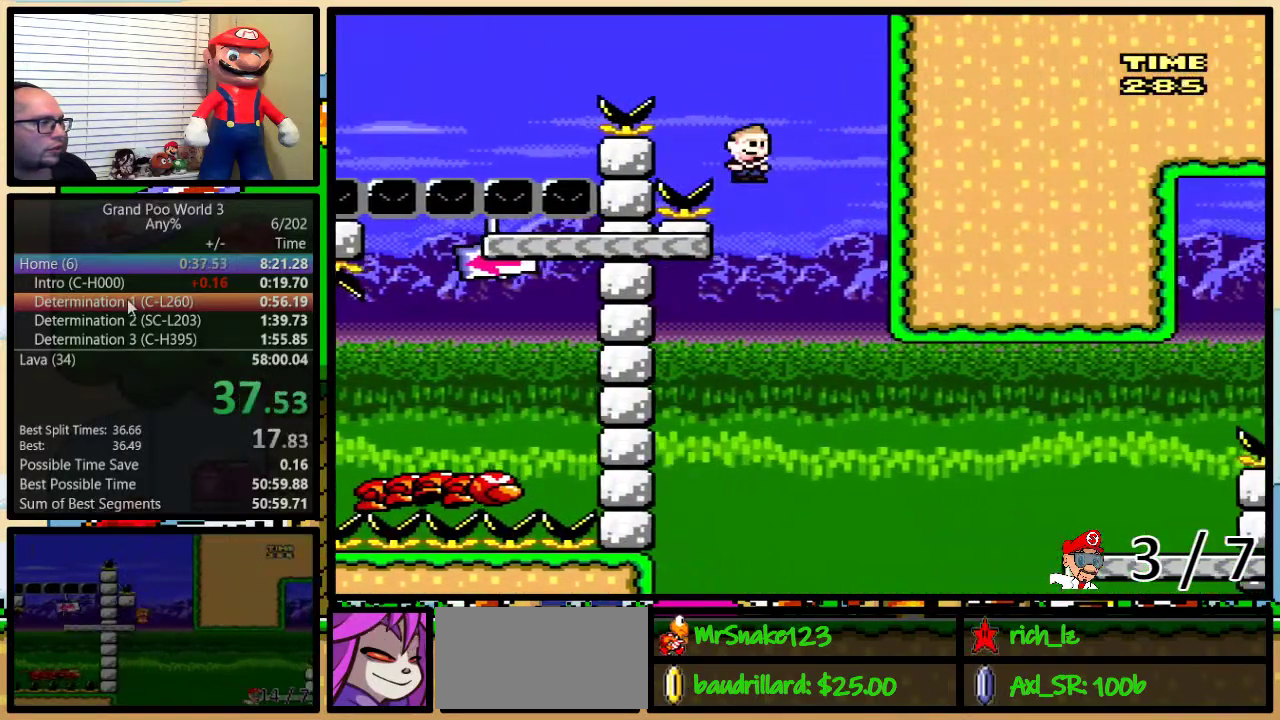
{"buttons": ["Y", "DPAD_UP", "DPAD_RIGHT"], "events": [[300, "A", "up"], [300, "DPAD_LEFT", "up"], [300, "DPAD_RIGHT", "down"], [433, "DPAD_UP", "down"]]}
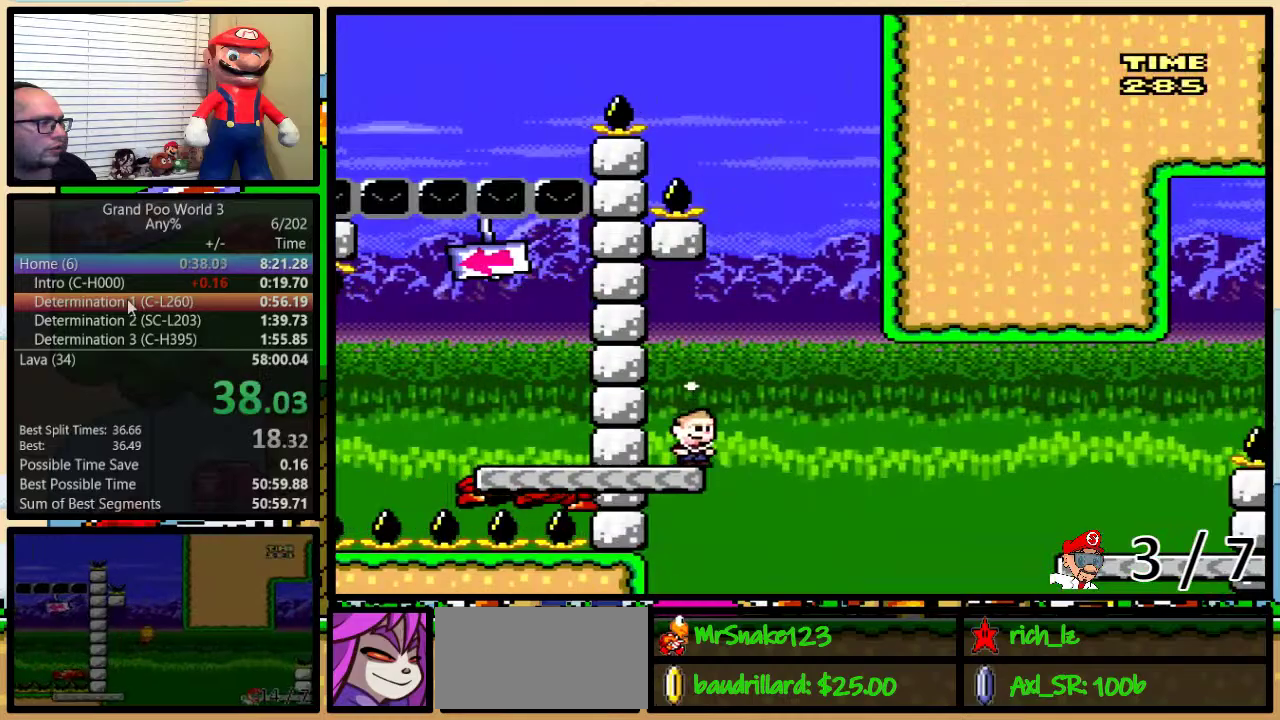
{"buttons": ["A", "Y", "DPAD_UP", "DPAD_RIGHT"], "events": [[83, "A", "down"], [150, "A", "up"], [250, "A", "down"]]}
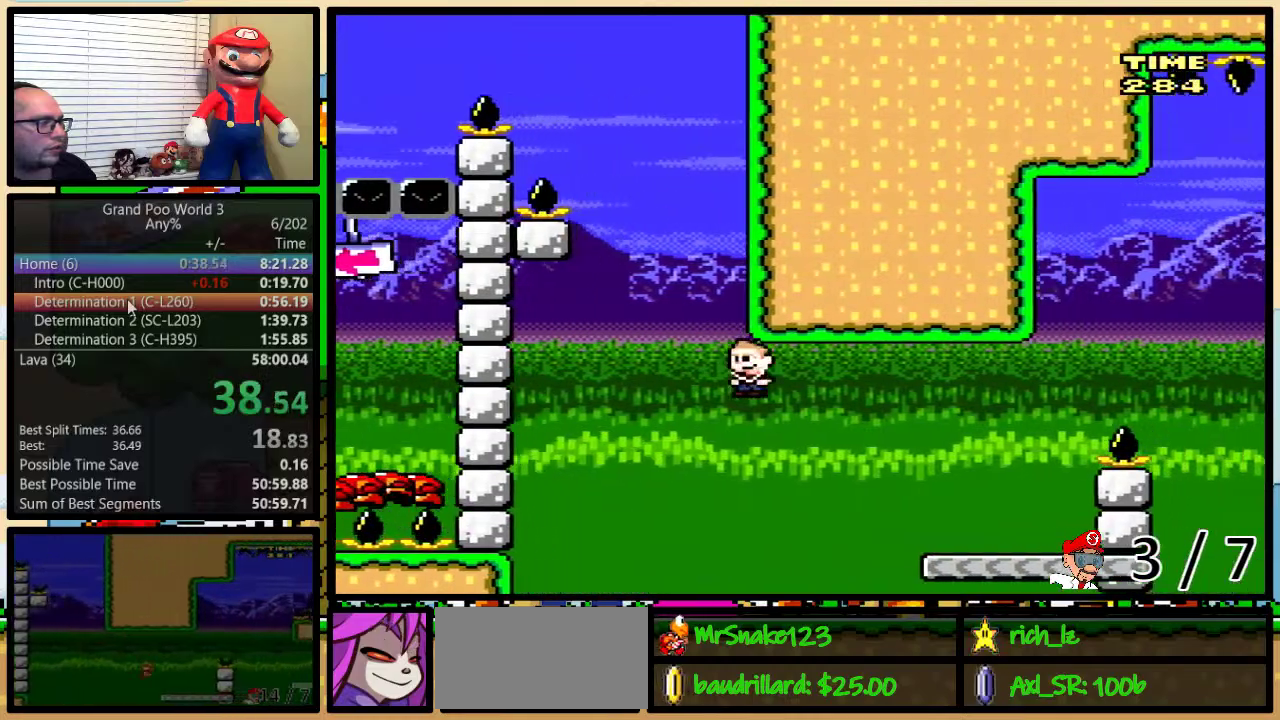
{"buttons": ["B", "Y", "DPAD_UP", "DPAD_RIGHT"], "events": [[250, "A", "up"], [400, "B", "down"]]}
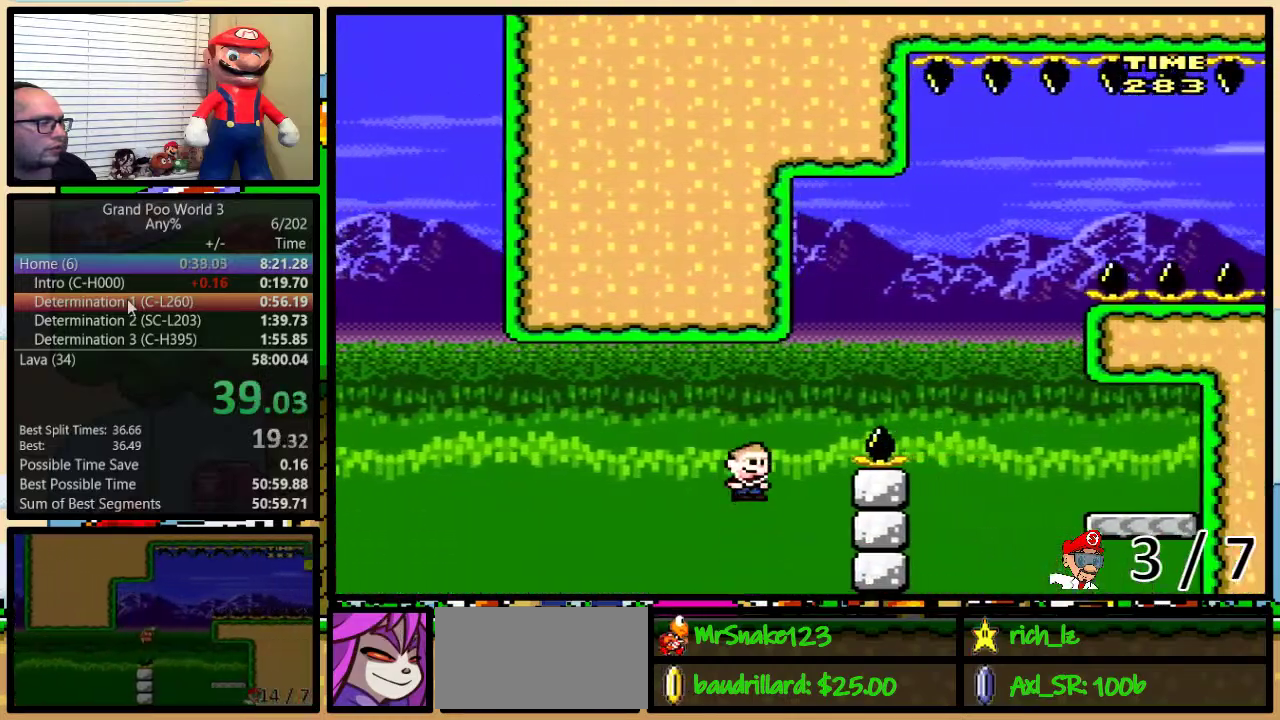
{"buttons": ["B", "Y", "DPAD_UP", "DPAD_RIGHT"], "events": [[150, "B", "up"], [217, "B", "down"]]}
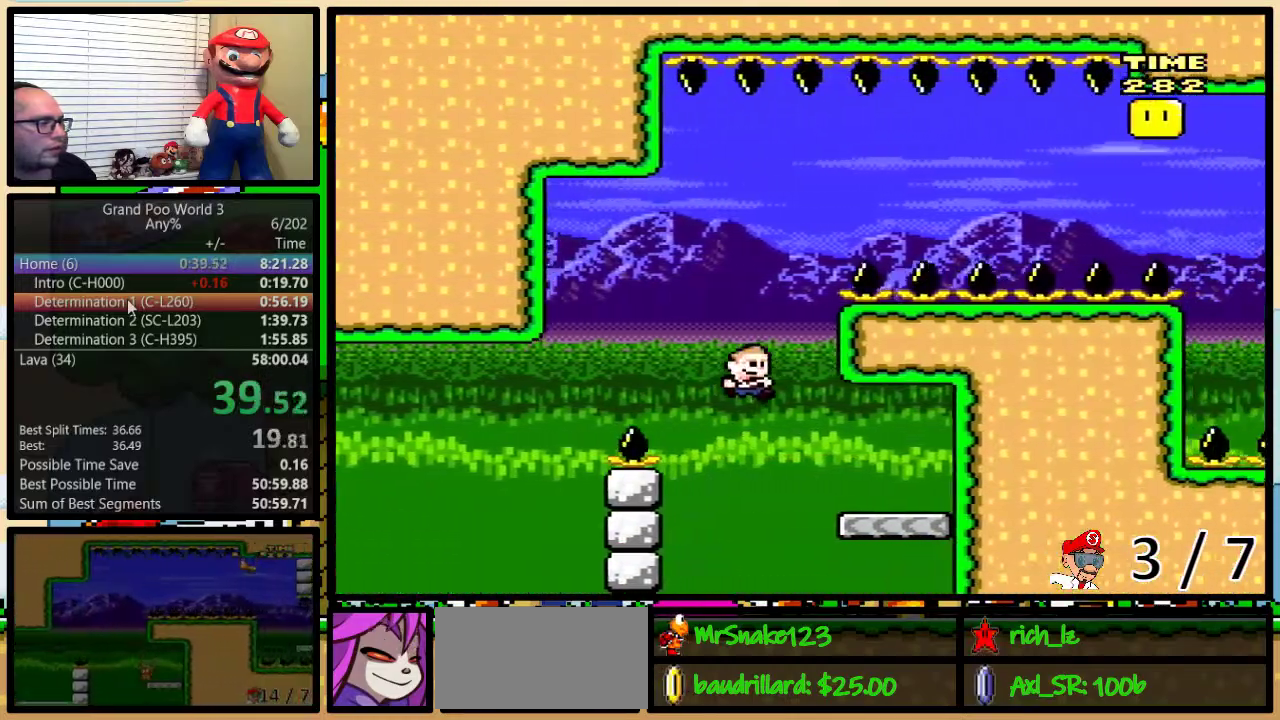
{"buttons": ["B", "Y", "DPAD_UP", "DPAD_LEFT"], "events": [[117, "B", "up"], [117, "DPAD_LEFT", "down"], [117, "DPAD_RIGHT", "up"], [117, "DPAD_UP", "up"], [183, "DPAD_UP", "down"], [317, "B", "down"]]}
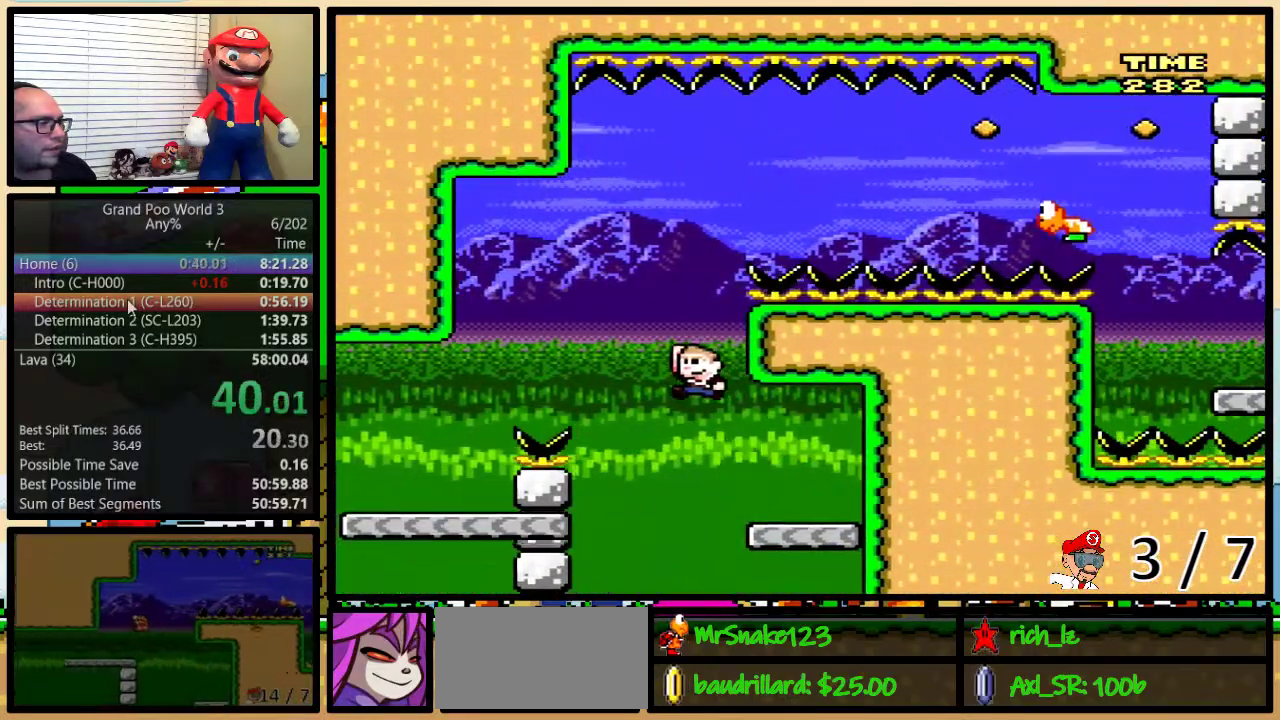
{"buttons": ["Y", "DPAD_UP", "DPAD_RIGHT"], "events": [[150, "DPAD_UP", "up"], [250, "DPAD_LEFT", "up"], [250, "DPAD_RIGHT", "down"], [317, "DPAD_UP", "down"], [383, "B", "up"]]}